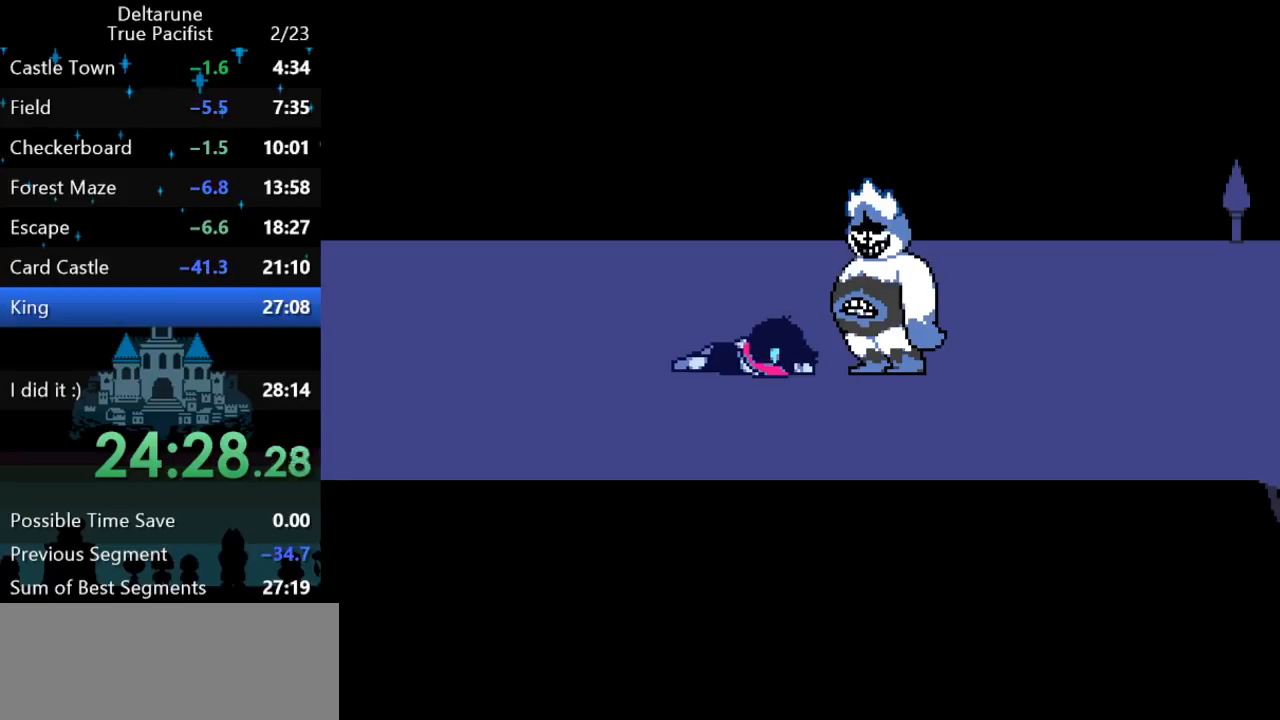
Gameplay with keyboard; each line is a JSON object with the keys held at the frame after it. "events" lists presses ("down") and releases ("up") of "c", "ctrl", "down", "left", "return", "right", "shift", "up", "x" and "z" between this image and that frame as [ms after this image, input, new state], when the widget could be followed in between. No other keys are recorded. Mouse input is not recorded.
{"keys": ["ctrl", "return", "shift", "z"], "events": [[33, "return", "down"], [67, "return", "up"], [67, "z", "down"], [100, "z", "up"], [133, "return", "down"], [200, "return", "up"], [233, "z", "down"], [267, "return", "down"], [267, "z", "up"], [300, "return", "up"], [350, "z", "down"], [383, "return", "down"], [417, "z", "up"], [450, "return", "up"], [483, "return", "down"], [483, "z", "down"]]}
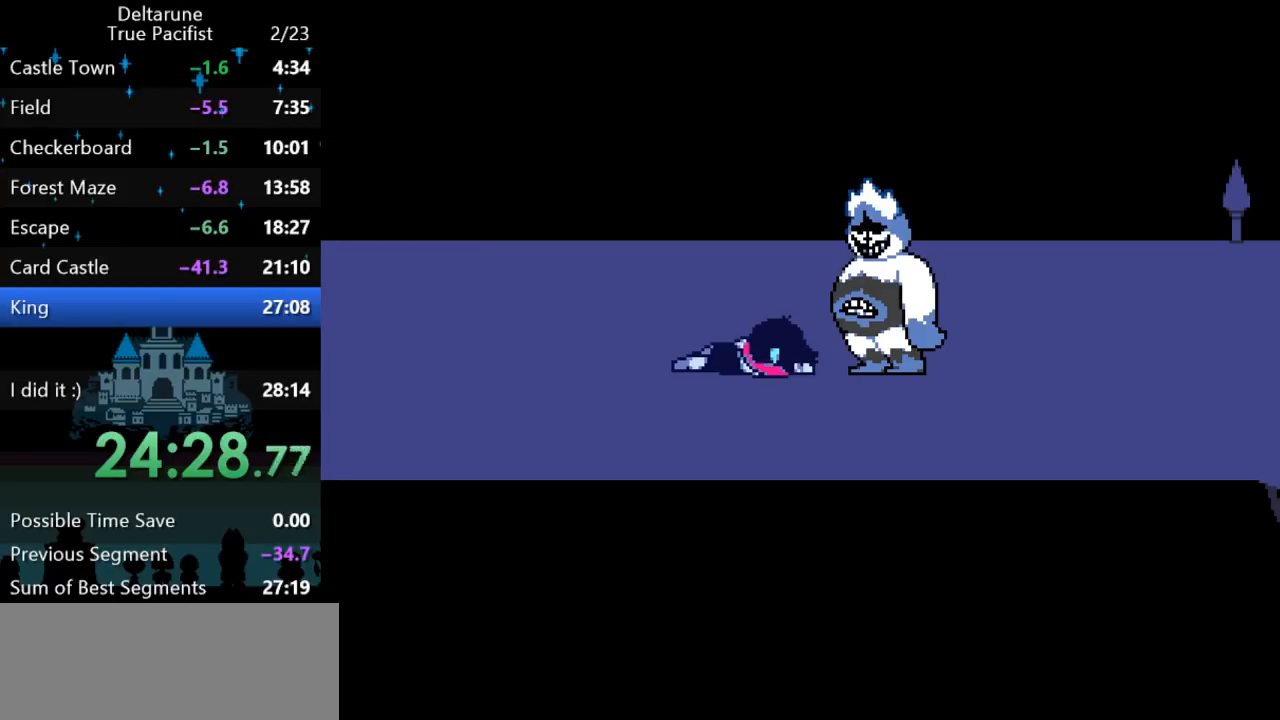
{"keys": ["ctrl", "shift", "z"], "events": [[50, "return", "up"], [50, "z", "up"], [83, "z", "down"], [117, "return", "down"], [150, "return", "up"], [217, "return", "down"], [217, "z", "up"], [283, "return", "up"], [283, "z", "down"], [317, "return", "down"], [383, "return", "up"], [417, "z", "up"], [450, "return", "down"], [483, "return", "up"], [483, "z", "down"]]}
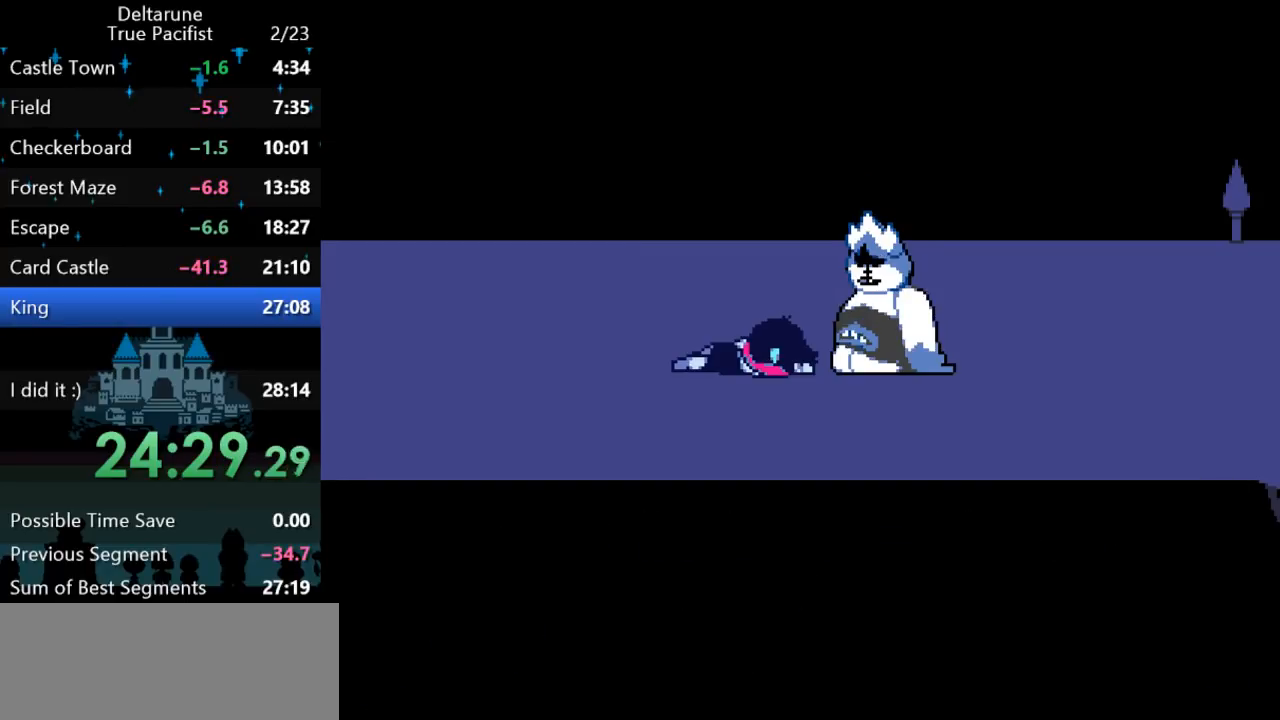
{"keys": ["ctrl", "shift"], "events": [[17, "z", "up"], [50, "return", "down"], [100, "return", "up"], [100, "z", "down"], [133, "z", "up"], [167, "return", "down"], [200, "z", "down"], [233, "return", "up"], [233, "z", "up"], [267, "return", "down"], [300, "z", "down"], [333, "return", "up"], [367, "z", "up"], [400, "return", "down"], [467, "return", "up"]]}
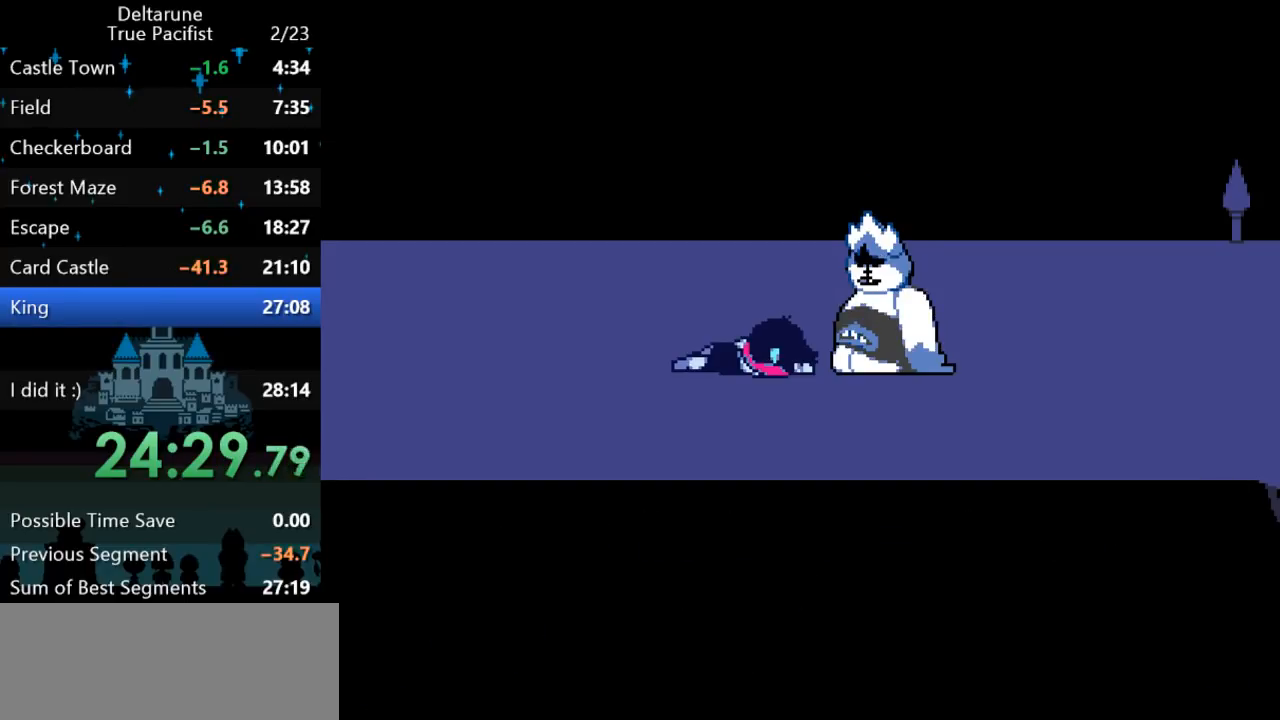
{"keys": ["ctrl", "return", "shift", "z"], "events": [[200, "z", "down"], [233, "return", "down"], [233, "z", "up"], [267, "return", "up"], [317, "z", "down"], [350, "return", "down"], [383, "return", "up"], [383, "z", "up"], [450, "return", "down"], [450, "z", "down"]]}
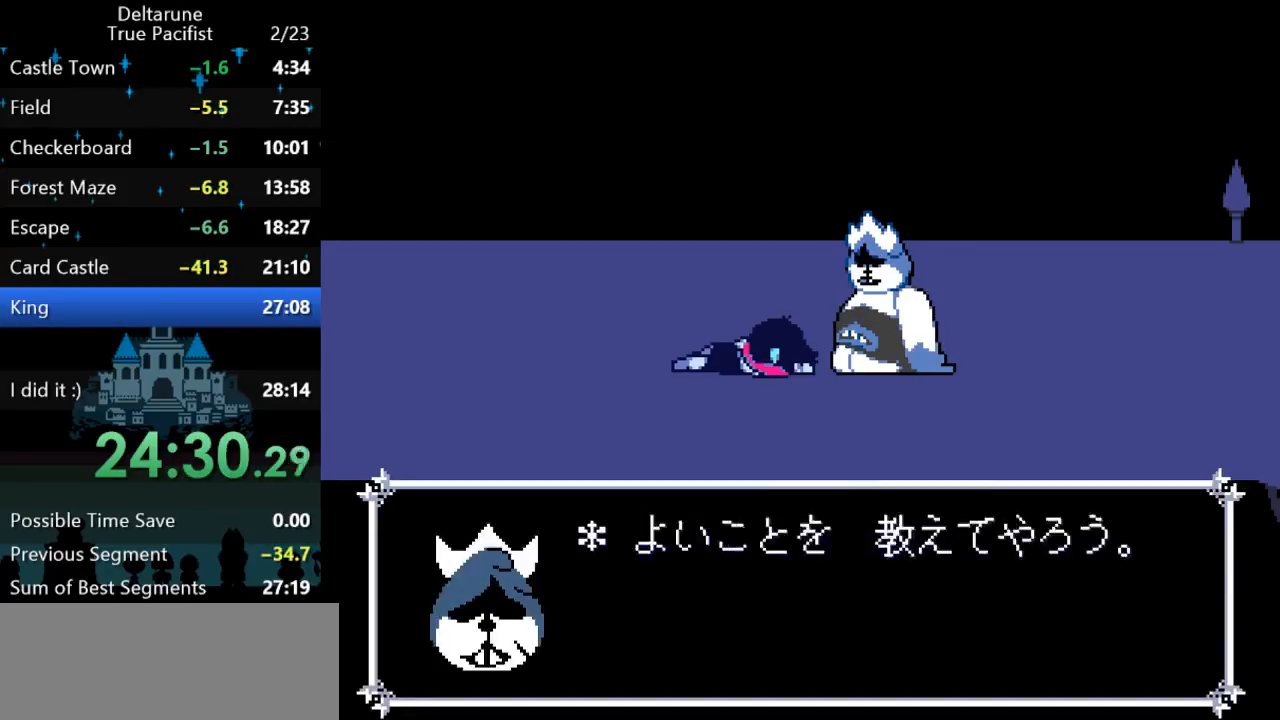
{"keys": ["ctrl", "return", "shift"], "events": [[17, "return", "up"], [117, "z", "up"], [183, "z", "down"], [250, "z", "up"], [283, "return", "down"], [317, "return", "up"], [317, "z", "down"], [350, "z", "up"], [383, "return", "down"], [450, "return", "up"], [450, "z", "down"], [483, "return", "down"], [483, "z", "up"]]}
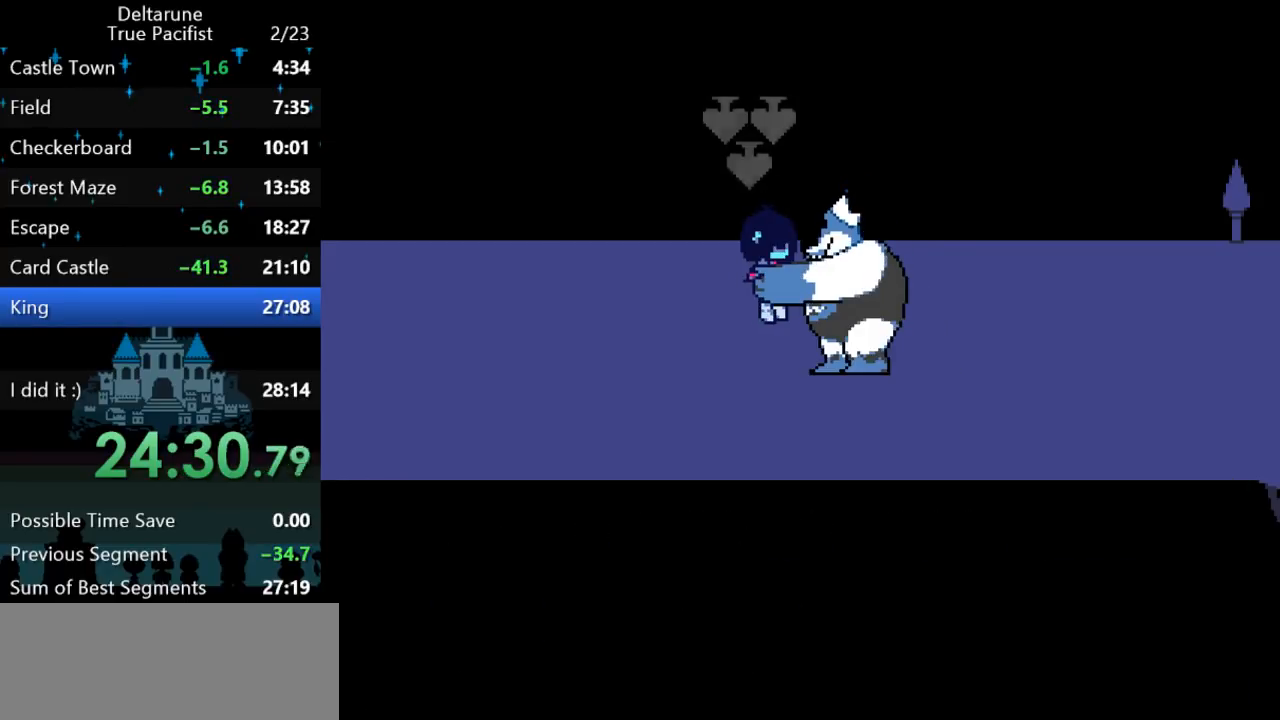
{"keys": ["ctrl", "shift"], "events": [[50, "return", "up"], [50, "z", "down"], [117, "return", "down"], [117, "z", "up"], [167, "return", "up"], [200, "z", "down"], [233, "return", "down"], [267, "z", "up"], [300, "return", "up"], [333, "z", "down"], [367, "return", "down"], [400, "return", "up"], [400, "z", "up"], [433, "z", "down"], [467, "z", "up"]]}
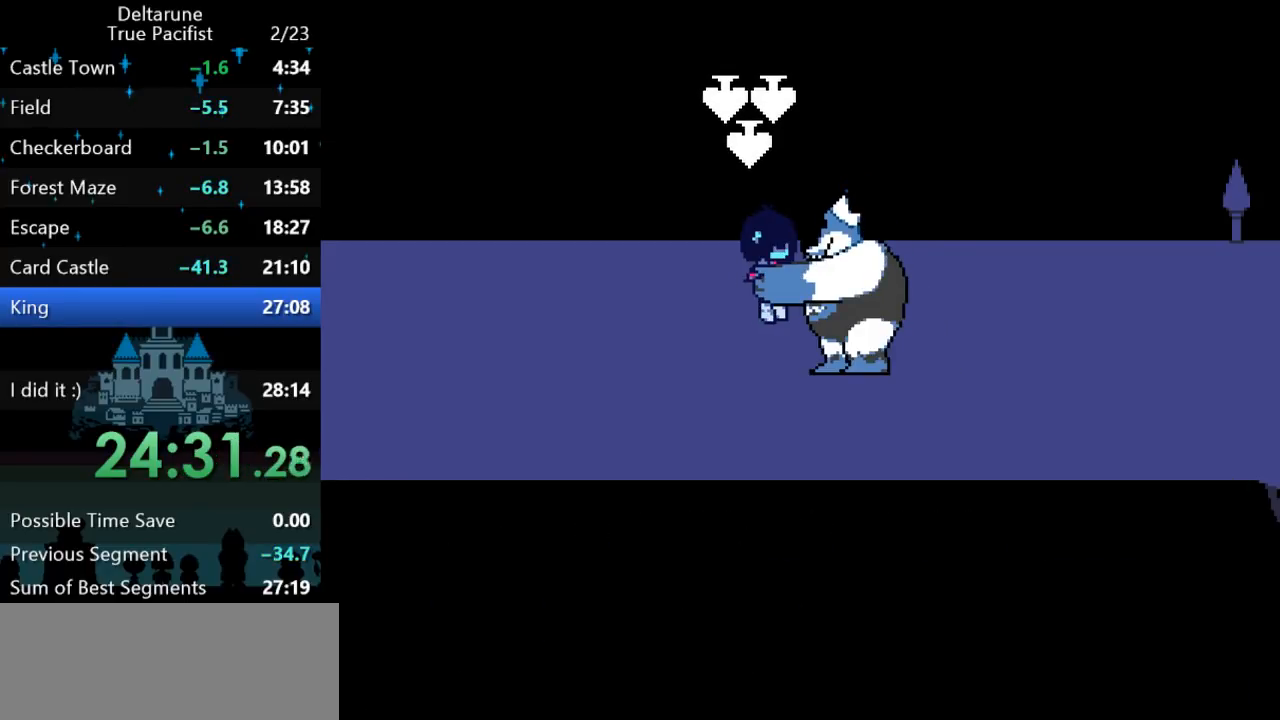
{"keys": ["ctrl", "return", "shift"], "events": [[33, "z", "down"], [67, "z", "up"], [100, "return", "down"], [133, "z", "down"], [167, "z", "up"], [200, "return", "up"], [233, "z", "down"], [267, "return", "down"], [267, "z", "up"], [350, "return", "up"], [350, "z", "down"], [383, "return", "down"], [383, "z", "up"], [450, "return", "up"], [450, "z", "down"], [483, "return", "down"], [483, "z", "up"]]}
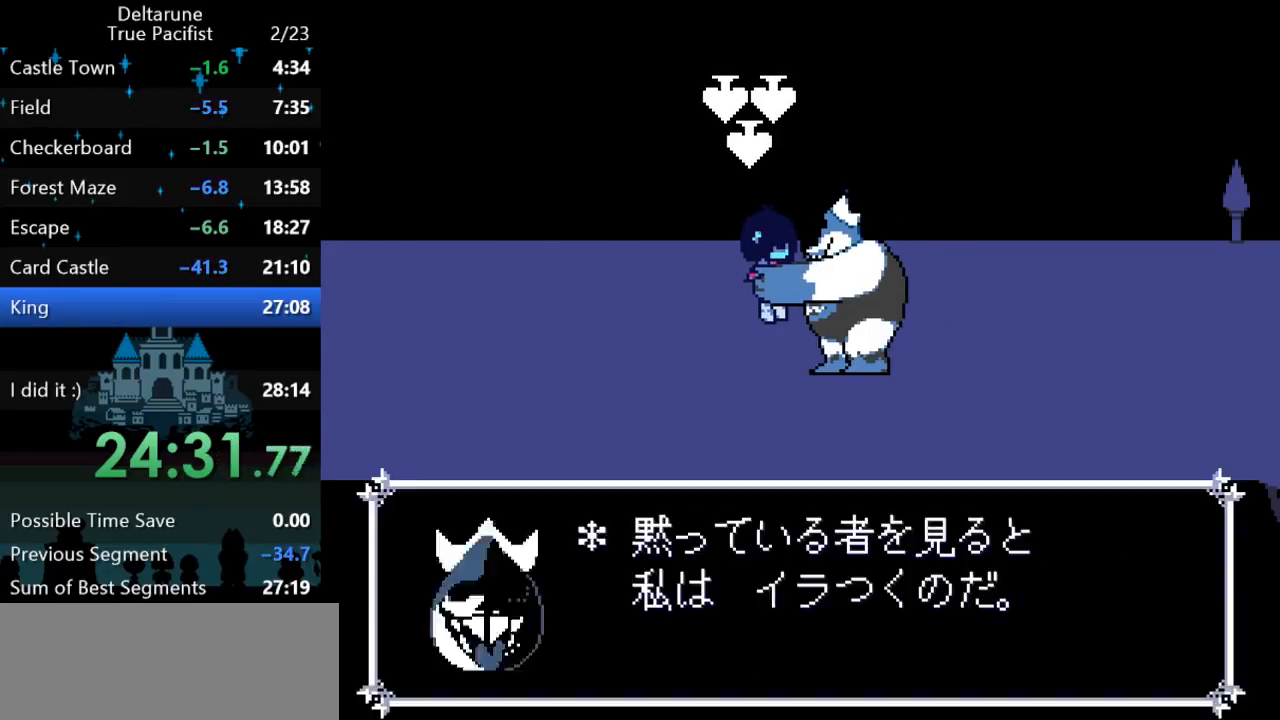
{"keys": ["ctrl", "shift"], "events": [[50, "return", "up"], [50, "z", "down"], [117, "return", "down"], [117, "z", "up"], [150, "return", "up"], [183, "z", "down"], [217, "return", "down"], [217, "z", "up"], [283, "return", "up"], [283, "z", "down"], [350, "return", "down"], [350, "z", "up"], [417, "return", "up"]]}
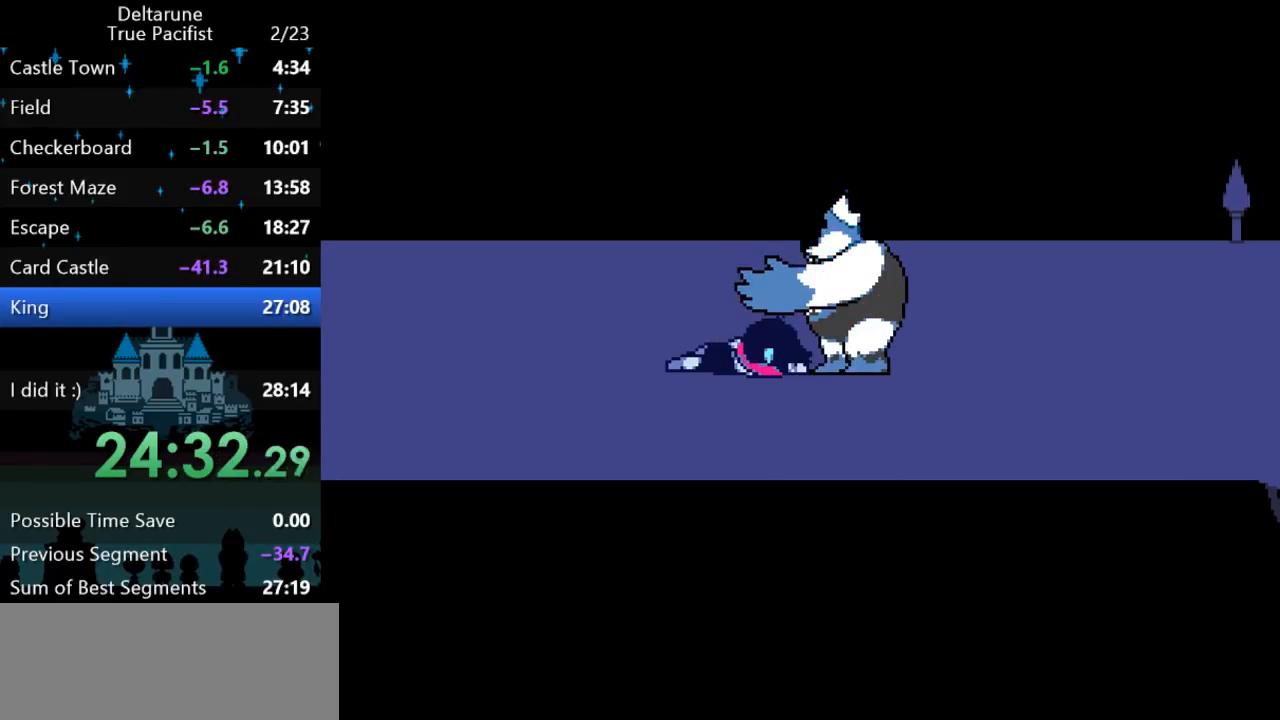
{"keys": ["ctrl", "shift"], "events": []}
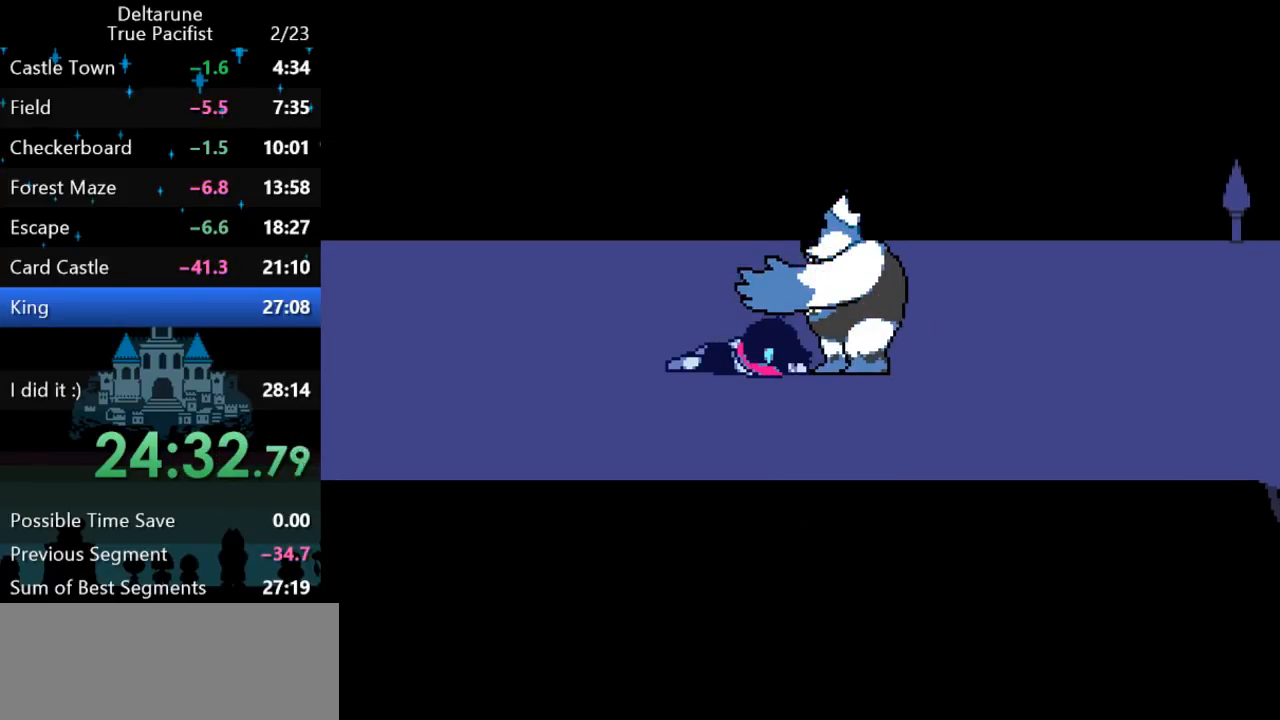
{"keys": ["ctrl", "shift"], "events": [[100, "return", "down"], [100, "z", "down"], [133, "return", "up"], [200, "return", "down"], [233, "z", "up"], [267, "return", "up"], [300, "z", "down"], [333, "return", "down"], [367, "return", "up"], [367, "z", "up"], [433, "return", "down"], [433, "z", "down"], [467, "z", "up"], [500, "return", "up"]]}
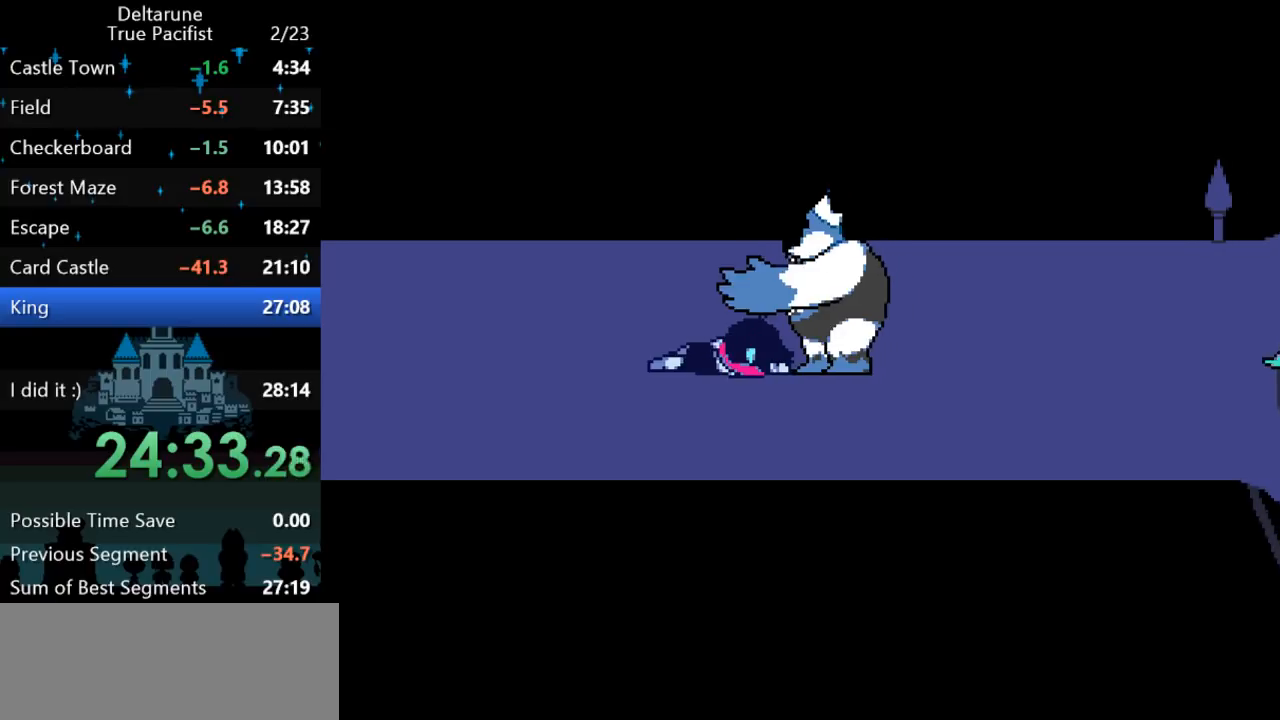
{"keys": ["ctrl", "return", "shift"], "events": [[67, "return", "down"], [67, "z", "down"], [100, "z", "up"], [133, "return", "up"], [167, "z", "down"], [200, "return", "down"], [200, "z", "up"], [233, "return", "up"], [300, "return", "down"], [300, "z", "down"], [333, "z", "up"], [367, "return", "up"], [417, "z", "down"], [450, "return", "down"], [483, "z", "up"]]}
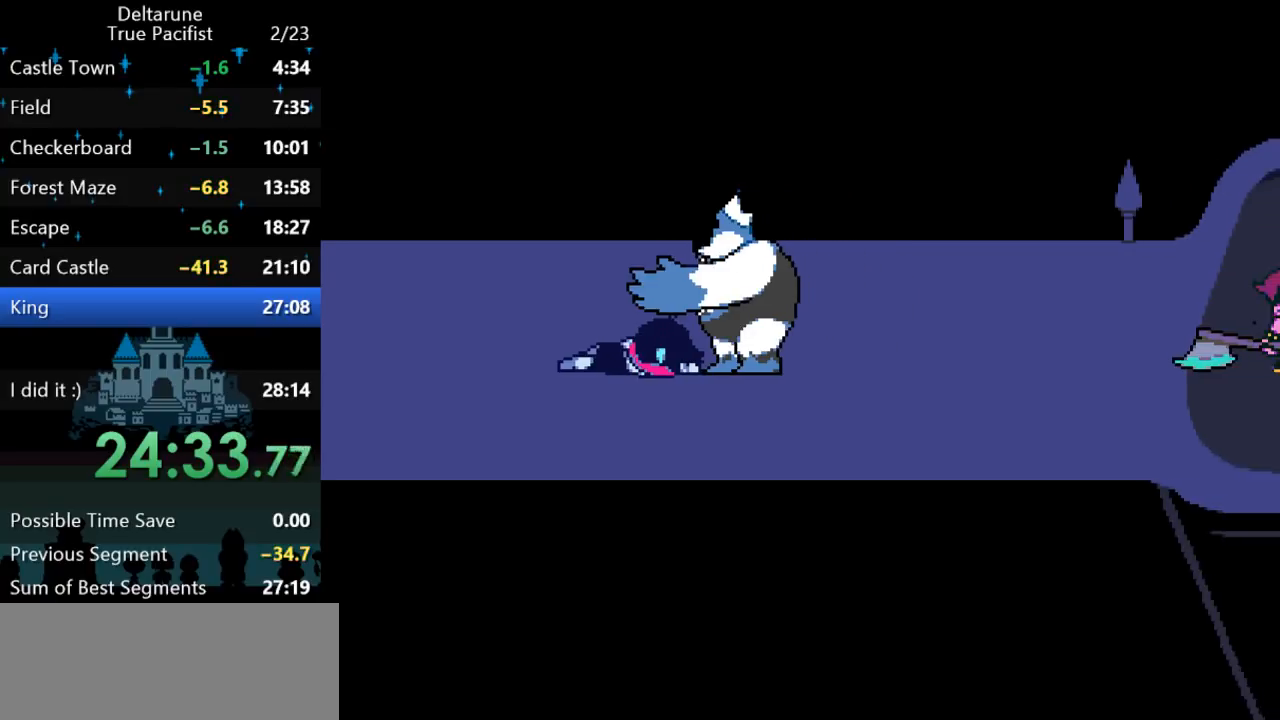
{"keys": ["ctrl", "return", "shift"], "events": [[17, "return", "up"], [83, "return", "down"], [83, "z", "down"], [117, "z", "up"], [150, "return", "up"], [217, "return", "down"], [283, "return", "up"], [283, "z", "down"], [317, "return", "down"], [350, "z", "up"], [383, "return", "up"], [417, "z", "down"], [450, "return", "down"], [483, "z", "up"]]}
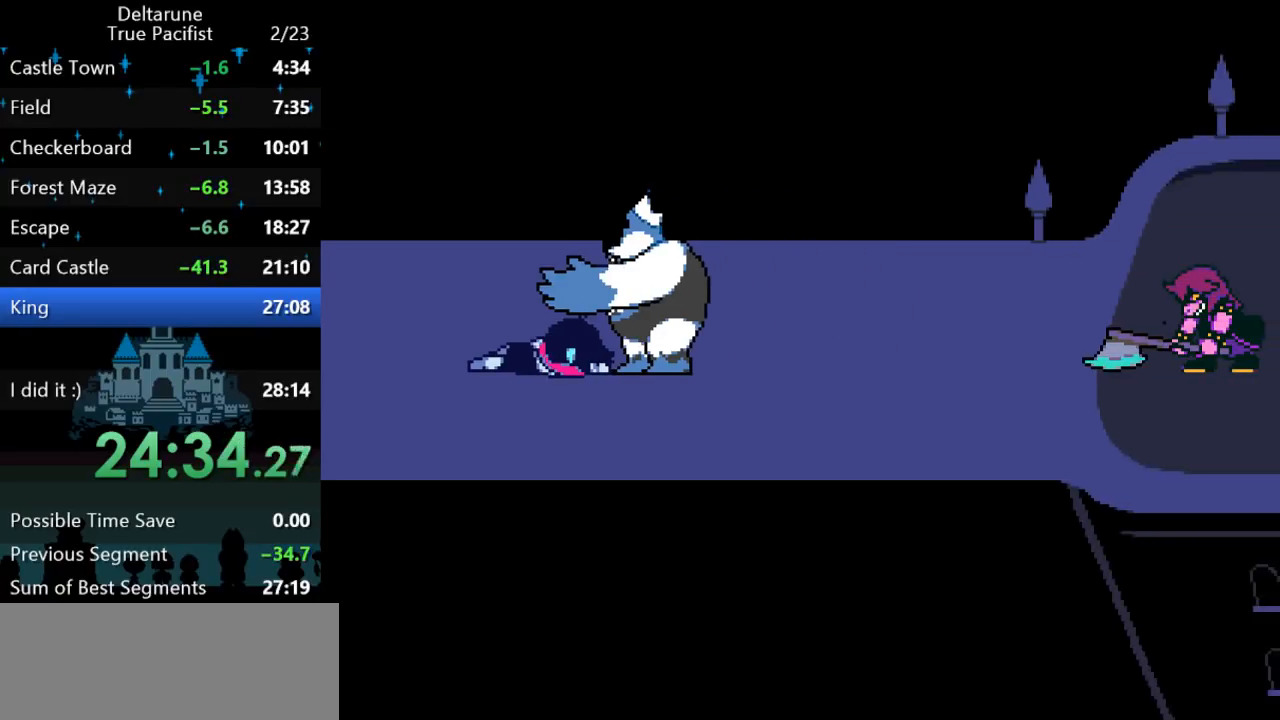
{"keys": ["ctrl", "return", "shift"], "events": [[17, "return", "up"], [83, "return", "down"], [83, "z", "down"], [133, "return", "up"], [167, "z", "up"], [200, "return", "down"], [267, "return", "up"], [267, "z", "down"], [300, "z", "up"], [333, "return", "down"], [400, "return", "up"], [400, "z", "down"], [467, "return", "down"], [467, "z", "up"]]}
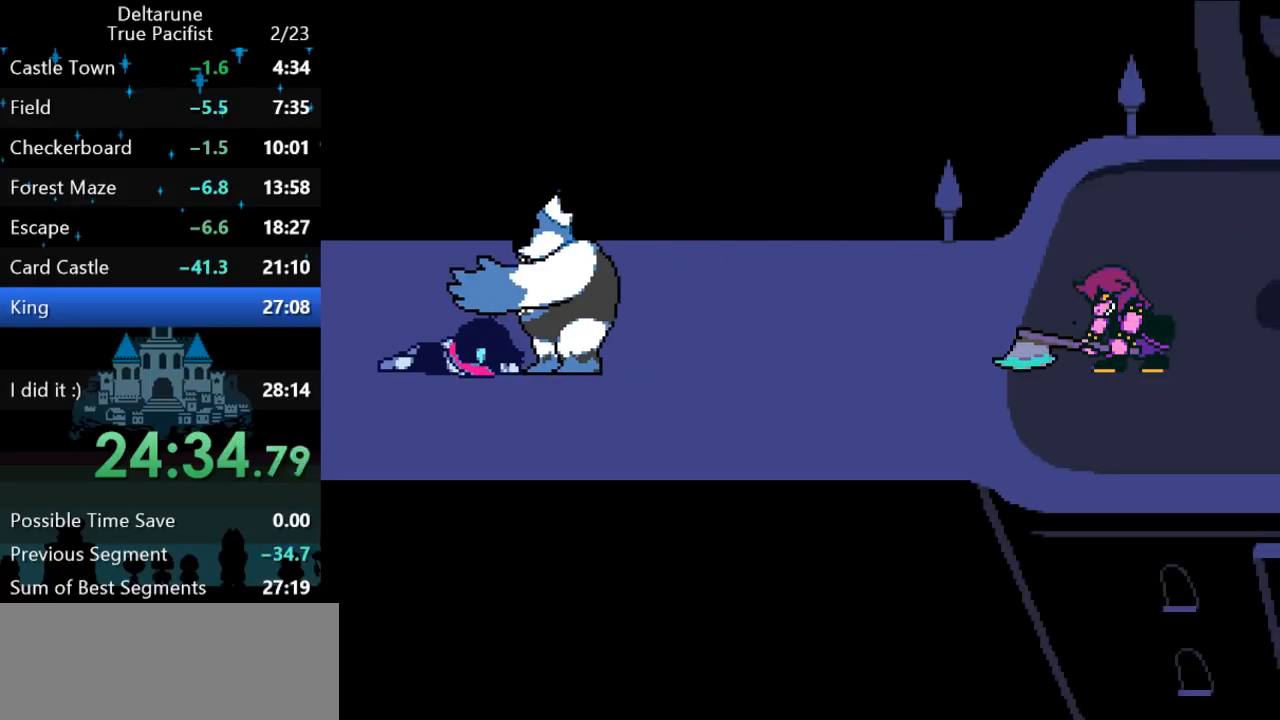
{"keys": ["ctrl", "shift"], "events": [[33, "return", "up"], [33, "z", "down"], [67, "return", "down"], [100, "z", "up"], [133, "return", "up"], [200, "return", "down"], [200, "z", "down"], [267, "return", "up"], [267, "z", "up"], [333, "return", "down"], [367, "return", "up"], [367, "z", "down"], [433, "return", "down"], [433, "z", "up"], [500, "return", "up"]]}
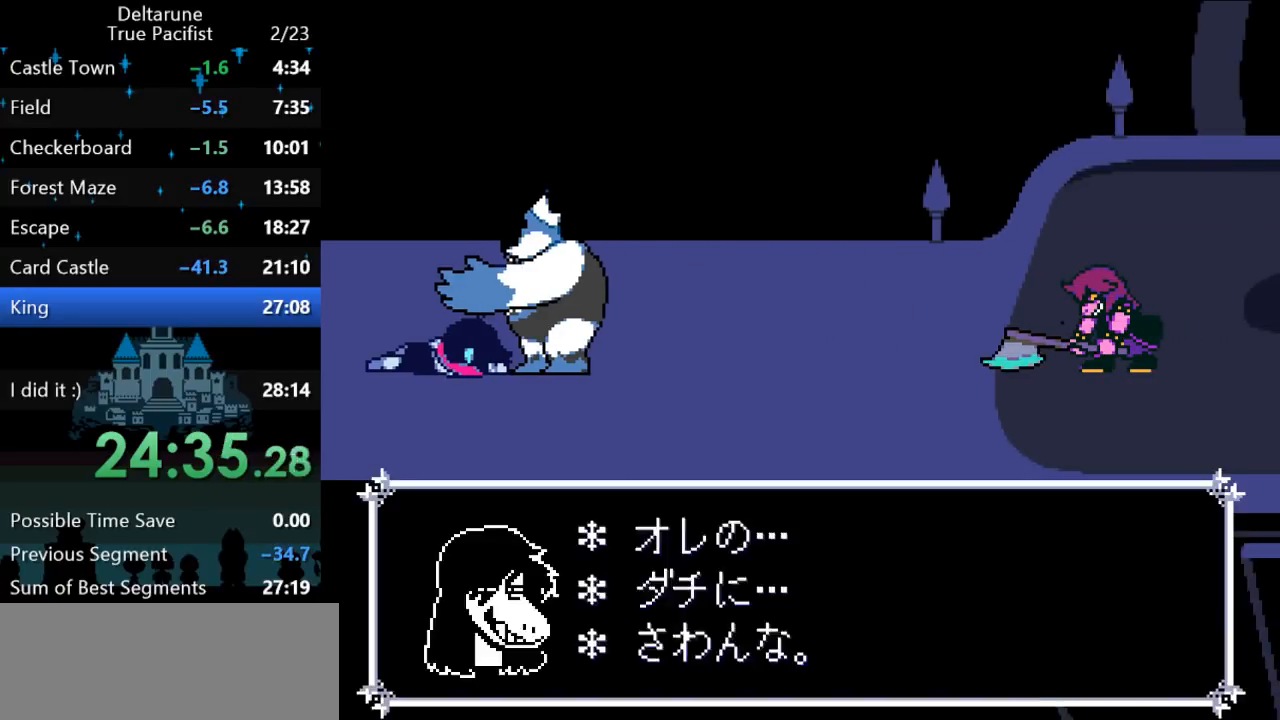
{"keys": ["ctrl", "shift"], "events": [[33, "return", "down"], [33, "z", "down"], [117, "return", "up"], [117, "z", "up"], [183, "return", "down"], [217, "z", "down"], [250, "return", "up"], [283, "z", "up"], [317, "return", "down"], [350, "return", "up"], [383, "z", "down"], [417, "return", "down"], [417, "z", "up"], [483, "return", "up"]]}
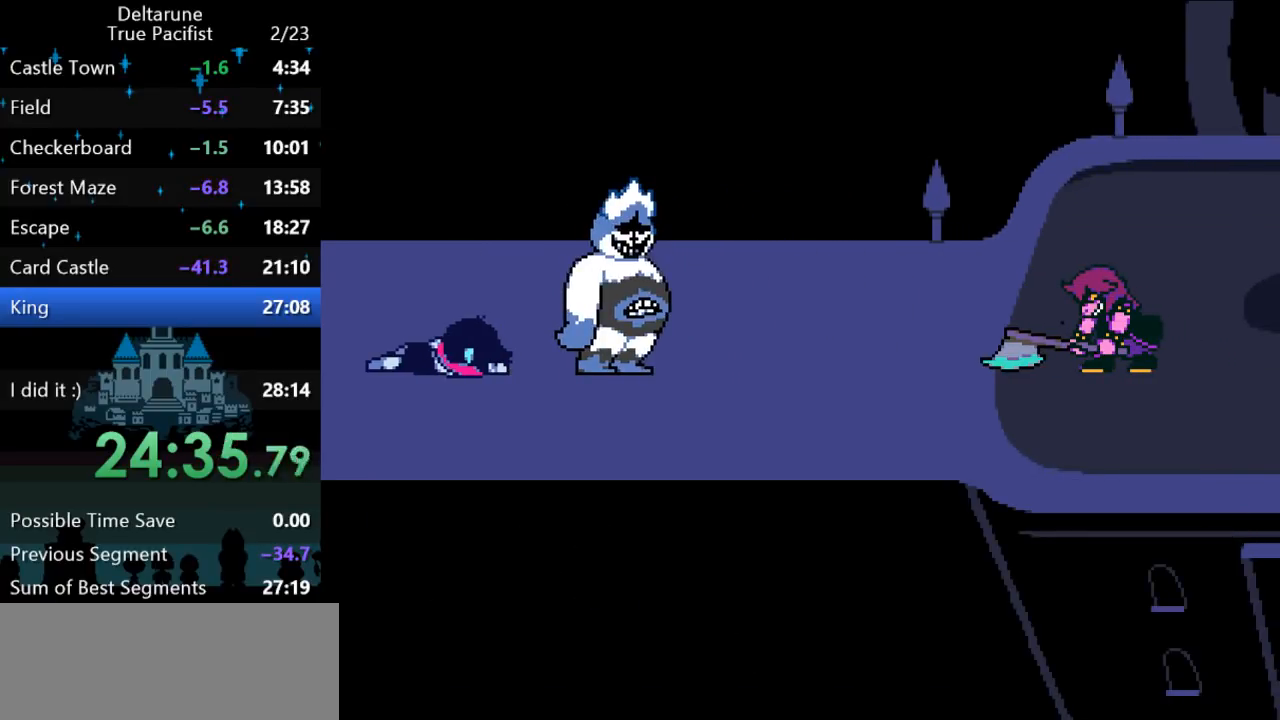
{"keys": ["ctrl", "shift"], "events": [[17, "return", "down"], [17, "z", "down"], [83, "return", "up"], [83, "z", "up"], [150, "return", "down"], [183, "z", "down"], [217, "return", "up"], [250, "z", "up"], [300, "return", "down"], [333, "z", "down"], [367, "return", "up"], [400, "return", "down"], [433, "z", "up"], [500, "return", "up"]]}
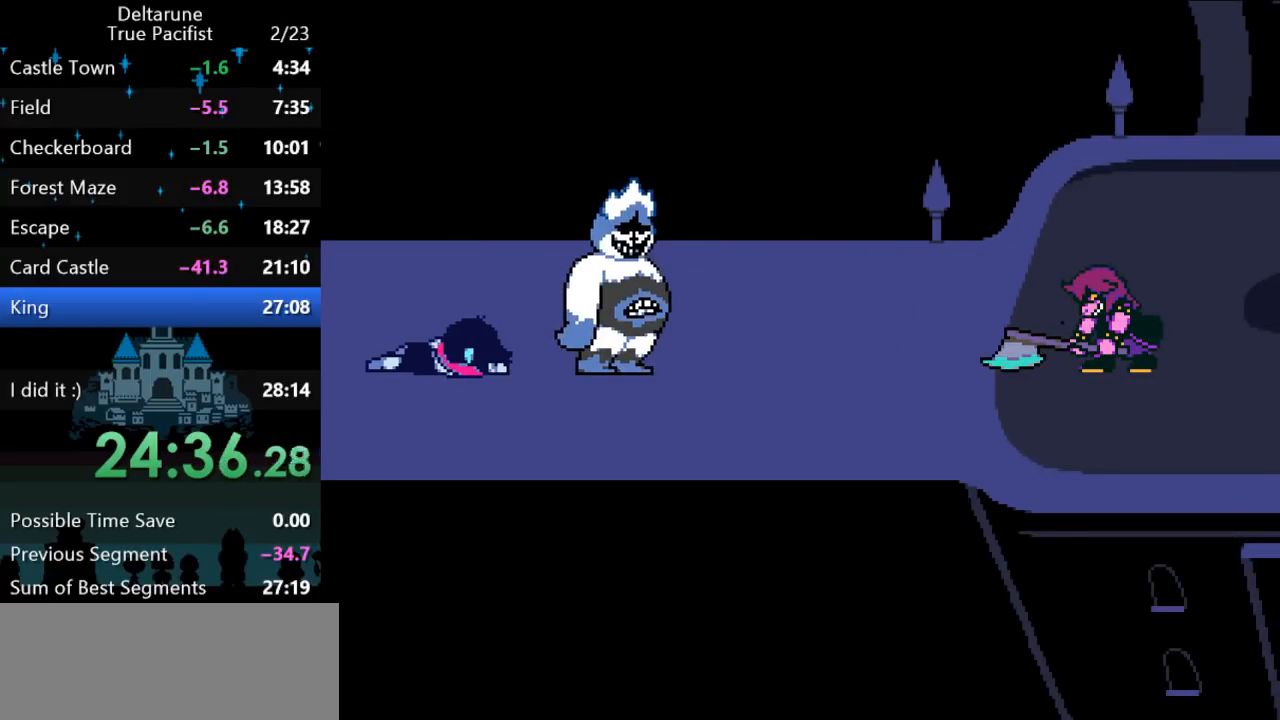
{"keys": ["ctrl", "return", "shift"], "events": [[33, "return", "down"], [33, "z", "down"], [100, "return", "up"], [100, "z", "up"], [133, "return", "down"], [200, "return", "up"], [200, "z", "down"], [233, "return", "down"], [267, "z", "up"], [300, "return", "up"], [333, "return", "down"], [367, "z", "down"], [400, "return", "up"], [467, "return", "down"], [467, "z", "up"]]}
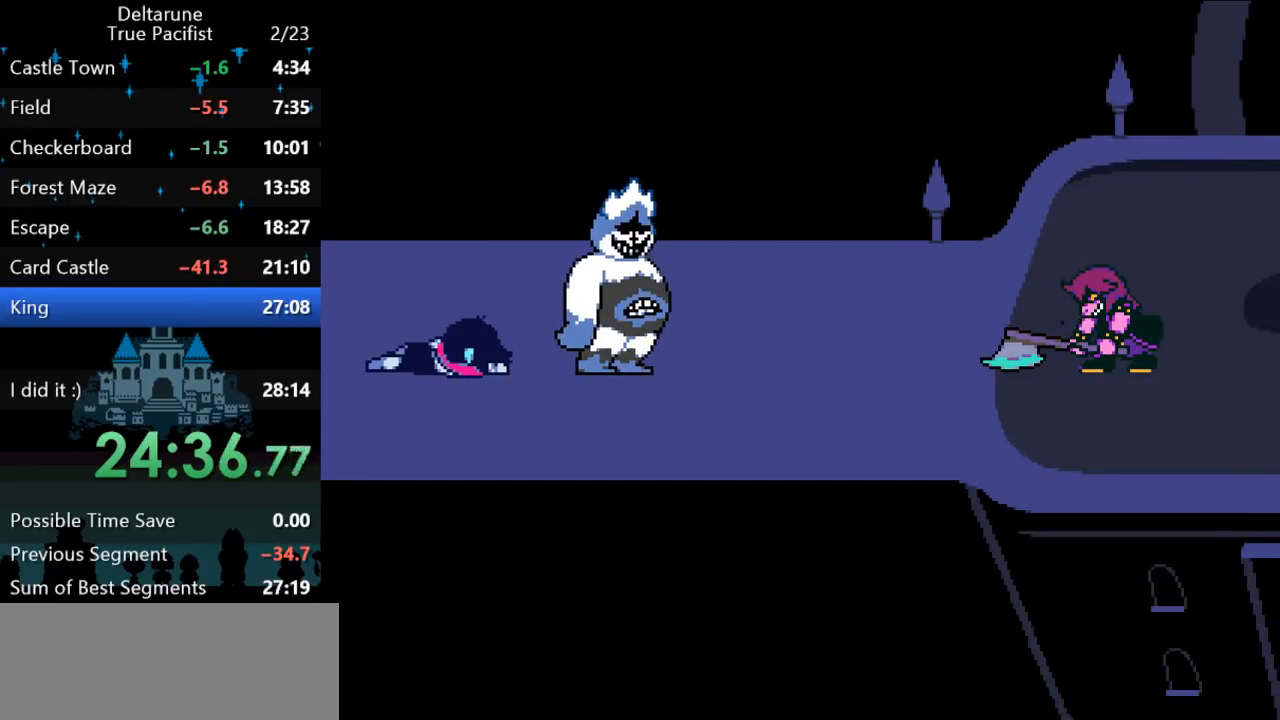
{"keys": ["ctrl", "return", "shift", "z"], "events": [[50, "return", "up"], [83, "return", "down"], [83, "z", "down"], [150, "return", "up"], [150, "z", "up"], [217, "return", "down"], [250, "z", "down"], [283, "return", "up"], [317, "z", "up"], [350, "return", "down"], [383, "z", "down"], [417, "return", "up"], [450, "return", "down"], [450, "z", "up"], [483, "z", "down"]]}
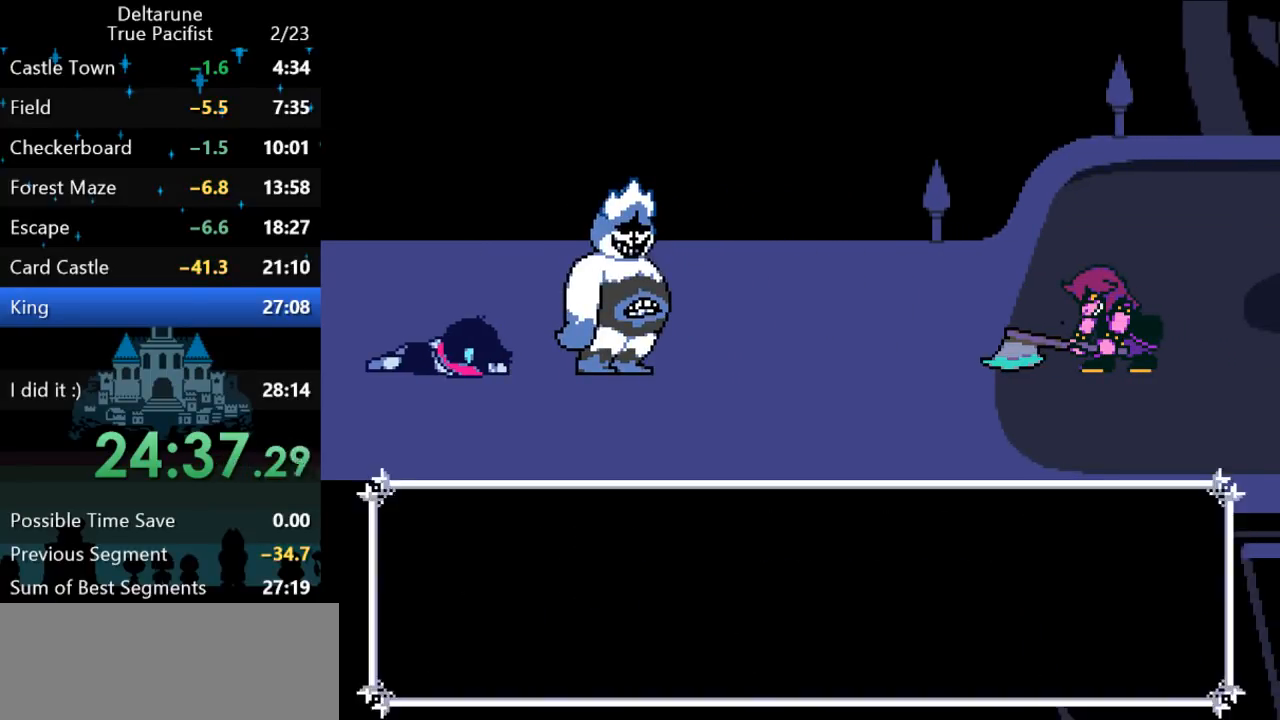
{"keys": ["ctrl", "shift", "z"], "events": [[17, "return", "up"], [50, "z", "up"], [83, "return", "down"], [117, "return", "up"], [117, "z", "down"], [150, "z", "up"], [183, "return", "down"], [217, "z", "down"], [250, "return", "up"], [300, "z", "up"], [333, "return", "down"], [367, "z", "down"], [400, "return", "up"], [433, "return", "down"], [433, "z", "up"], [467, "z", "down"], [500, "return", "up"]]}
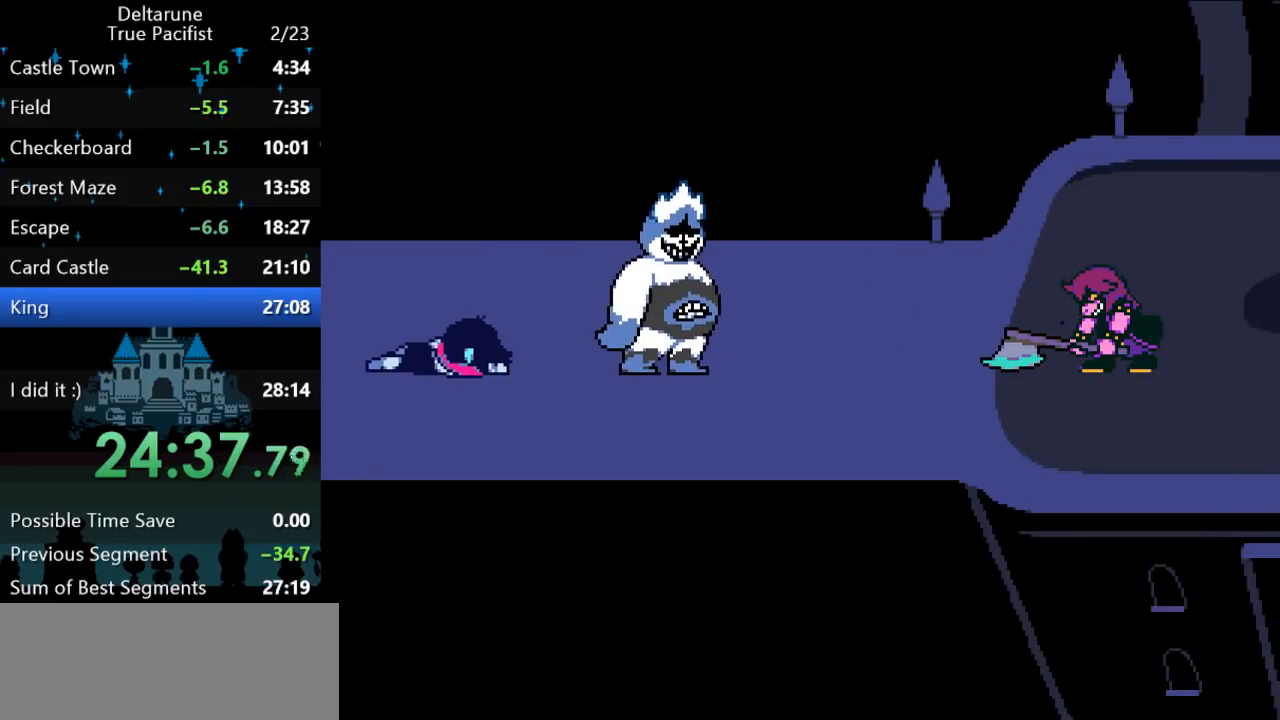
{"keys": ["ctrl", "return", "shift", "z"], "events": [[33, "return", "down"], [33, "z", "up"], [67, "z", "down"], [100, "return", "up"], [133, "z", "up"], [167, "return", "down"], [167, "z", "down"], [200, "return", "up"], [267, "return", "down"], [300, "return", "up"], [333, "z", "up"], [367, "return", "down"], [400, "return", "up"], [433, "z", "down"], [467, "return", "down"]]}
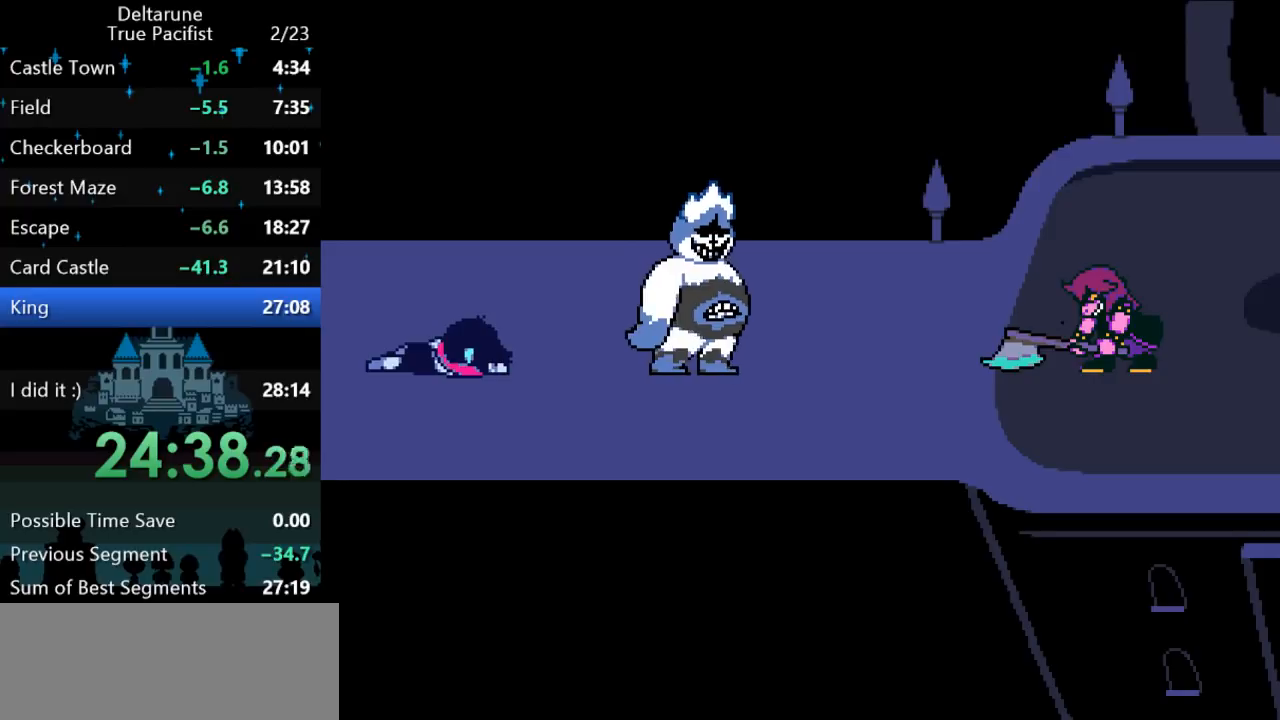
{"keys": ["ctrl", "shift", "z"], "events": [[17, "return", "up"], [17, "z", "up"], [83, "return", "down"], [83, "z", "down"], [117, "return", "up"], [150, "z", "up"], [183, "return", "down"], [217, "z", "down"], [250, "return", "up"], [250, "z", "up"], [317, "return", "down"], [350, "z", "down"], [383, "return", "up"], [383, "z", "up"], [450, "return", "down"], [483, "return", "up"], [483, "z", "down"]]}
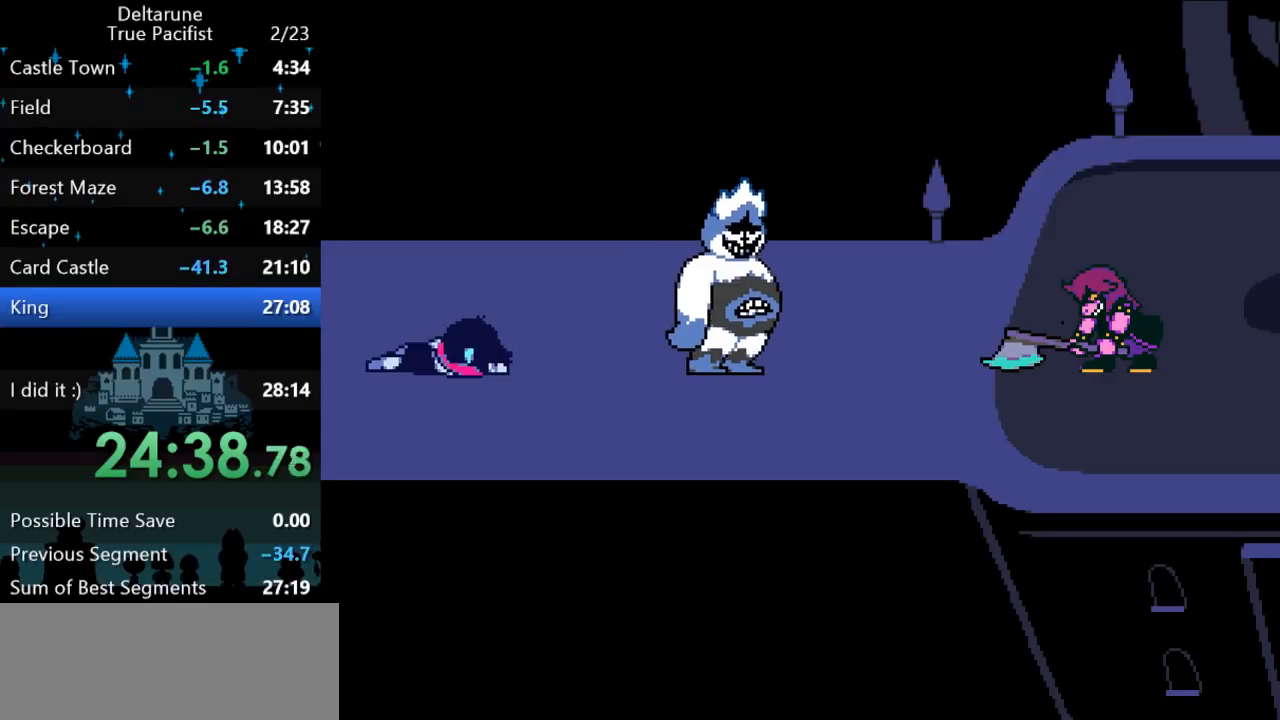
{"keys": ["ctrl", "shift"], "events": [[50, "return", "down"], [50, "z", "up"], [117, "return", "up"], [150, "z", "down"], [183, "return", "down"], [233, "return", "up"], [233, "z", "up"], [300, "return", "down"], [300, "z", "down"], [367, "return", "up"], [367, "z", "up"], [400, "return", "down"], [433, "z", "down"], [467, "return", "up"], [500, "z", "up"]]}
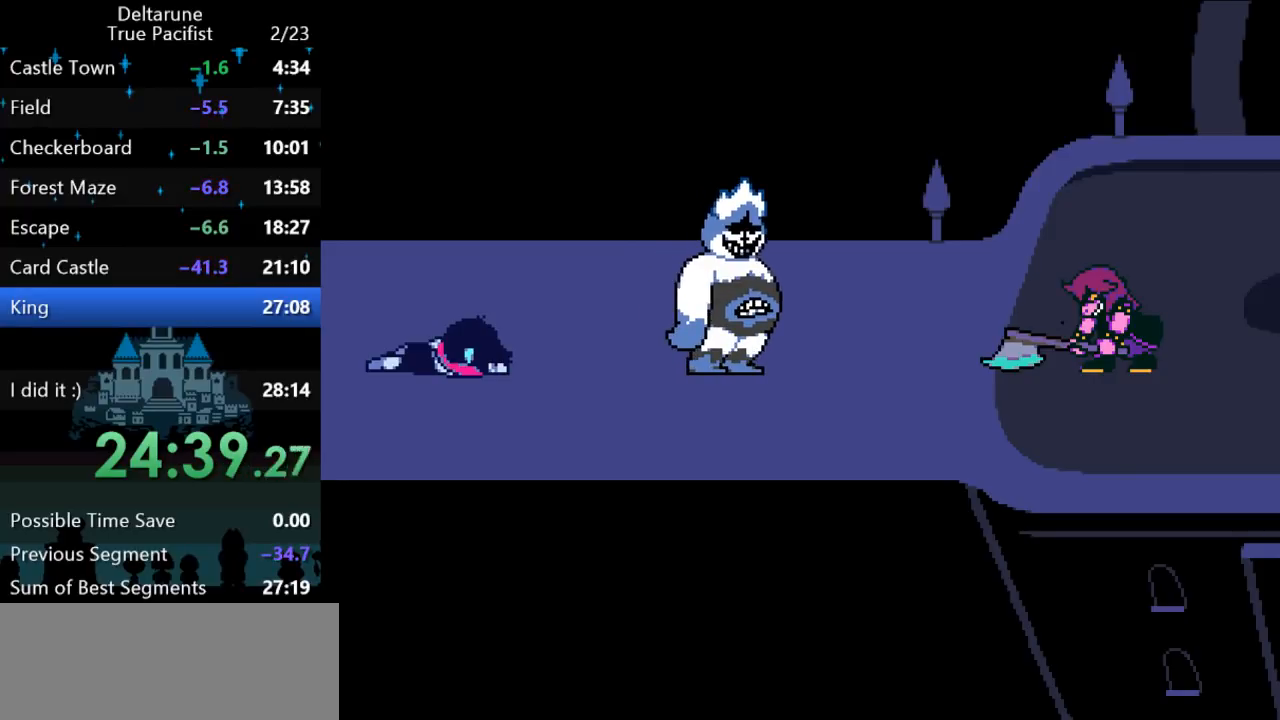
{"keys": ["ctrl", "shift"], "events": [[67, "z", "down"], [133, "z", "up"], [200, "z", "down"], [233, "return", "down"], [233, "z", "up"], [267, "return", "up"], [300, "z", "down"], [333, "return", "down"], [367, "return", "up"], [367, "z", "up"], [433, "return", "down"], [433, "z", "down"], [467, "return", "up"], [467, "z", "up"]]}
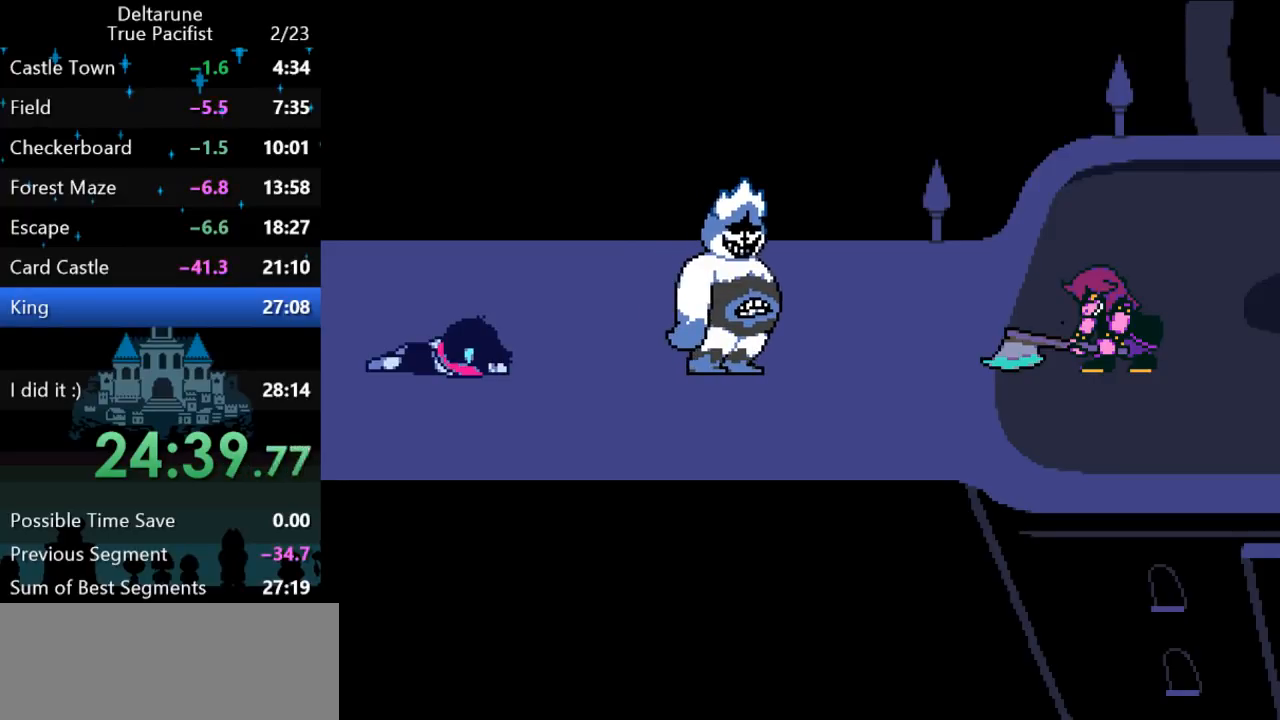
{"keys": ["ctrl", "return", "shift"], "events": [[33, "return", "down"], [33, "z", "down"], [83, "return", "up"], [117, "z", "up"], [150, "return", "down"], [183, "z", "down"], [217, "return", "up"], [250, "return", "down"], [250, "z", "up"], [317, "return", "up"], [317, "z", "down"], [350, "z", "up"], [383, "return", "down"], [417, "z", "down"], [450, "return", "up"], [450, "z", "up"], [483, "return", "down"]]}
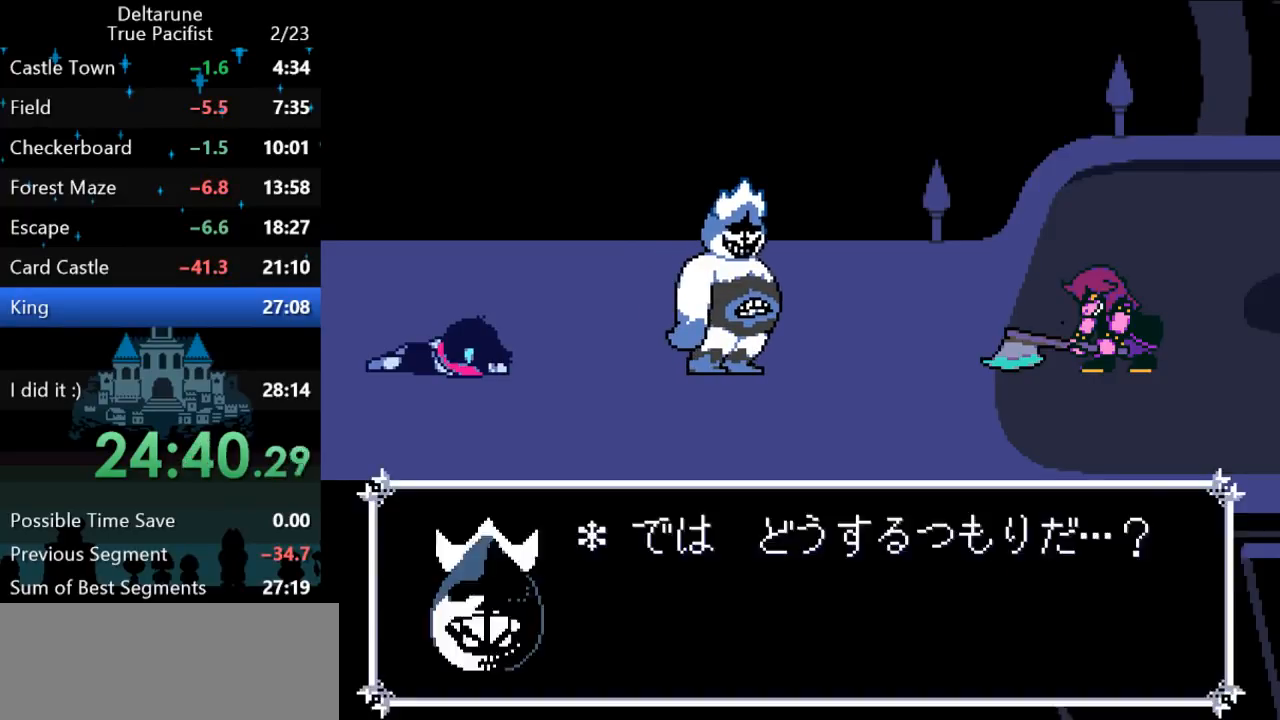
{"keys": ["ctrl", "shift", "z"], "events": [[17, "z", "down"], [50, "return", "up"], [50, "z", "up"], [117, "return", "down"], [117, "z", "down"], [150, "return", "up"], [183, "z", "up"], [217, "return", "down"], [267, "return", "up"], [267, "z", "down"], [300, "z", "up"], [333, "return", "down"], [367, "return", "up"], [367, "z", "down"], [400, "z", "up"], [433, "return", "down"], [467, "z", "down"], [500, "return", "up"]]}
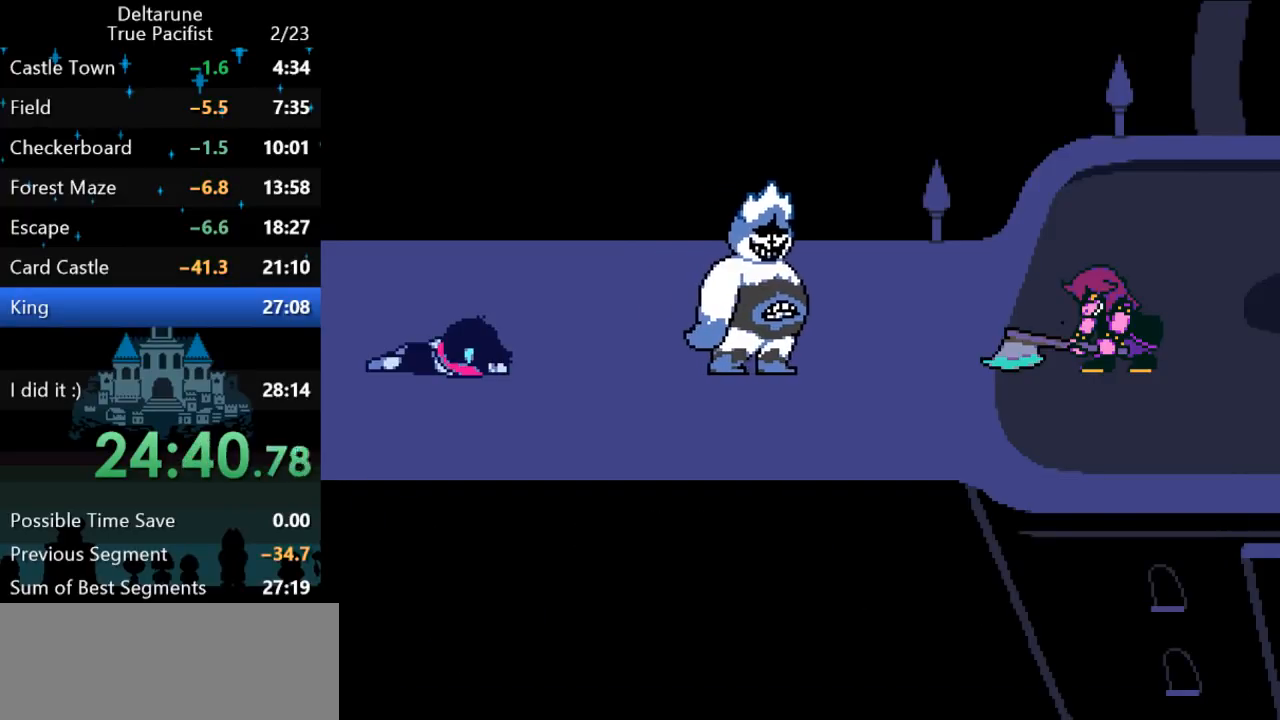
{"keys": ["ctrl", "return", "shift", "z"], "events": [[33, "z", "up"], [67, "return", "down"], [133, "return", "up"], [500, "return", "down"], [500, "z", "down"]]}
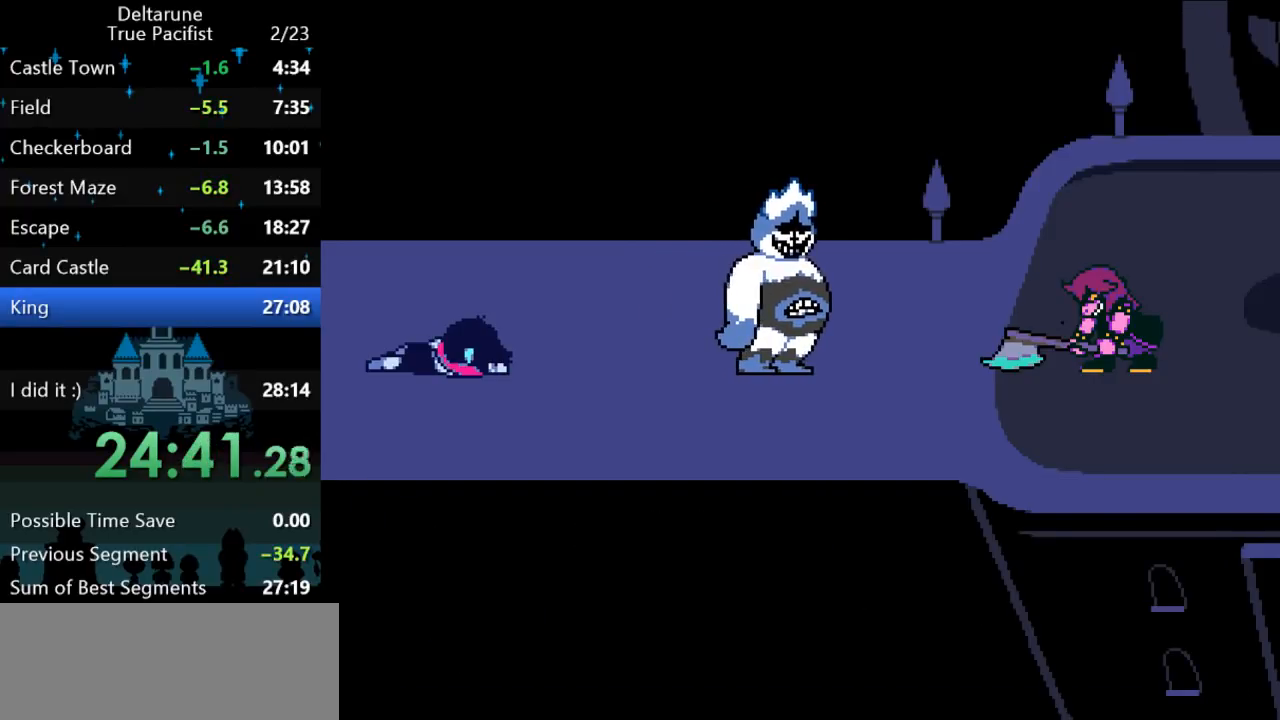
{"keys": ["ctrl", "return", "shift"], "events": [[33, "return", "up"], [33, "z", "up"], [117, "return", "down"], [150, "z", "down"], [183, "return", "up"], [183, "z", "up"], [250, "return", "down"], [250, "z", "down"], [283, "return", "up"], [283, "z", "up"], [350, "return", "down"], [383, "return", "up"], [383, "z", "down"], [417, "z", "up"], [450, "return", "down"]]}
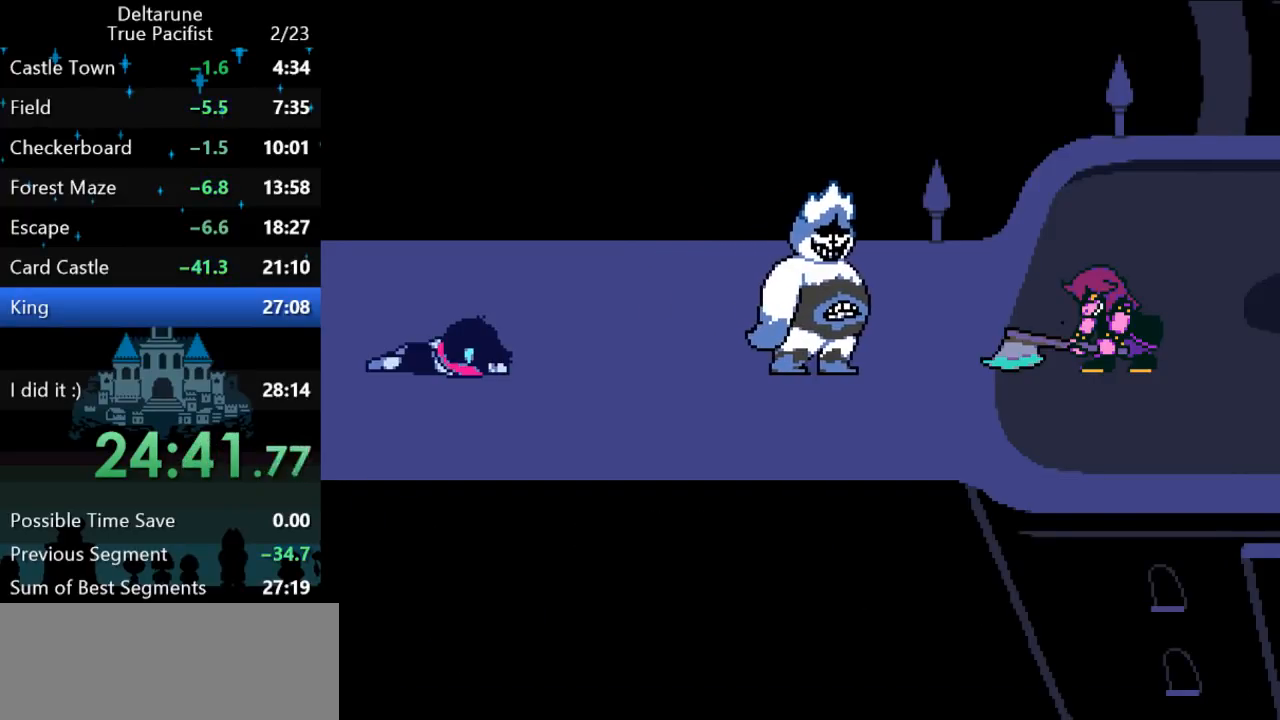
{"keys": ["ctrl", "shift"], "events": [[17, "return", "up"], [17, "z", "down"], [83, "return", "down"], [83, "z", "up"], [117, "return", "up"], [117, "z", "down"], [183, "return", "down"], [250, "return", "up"], [250, "z", "up"], [317, "return", "down"], [350, "return", "up"]]}